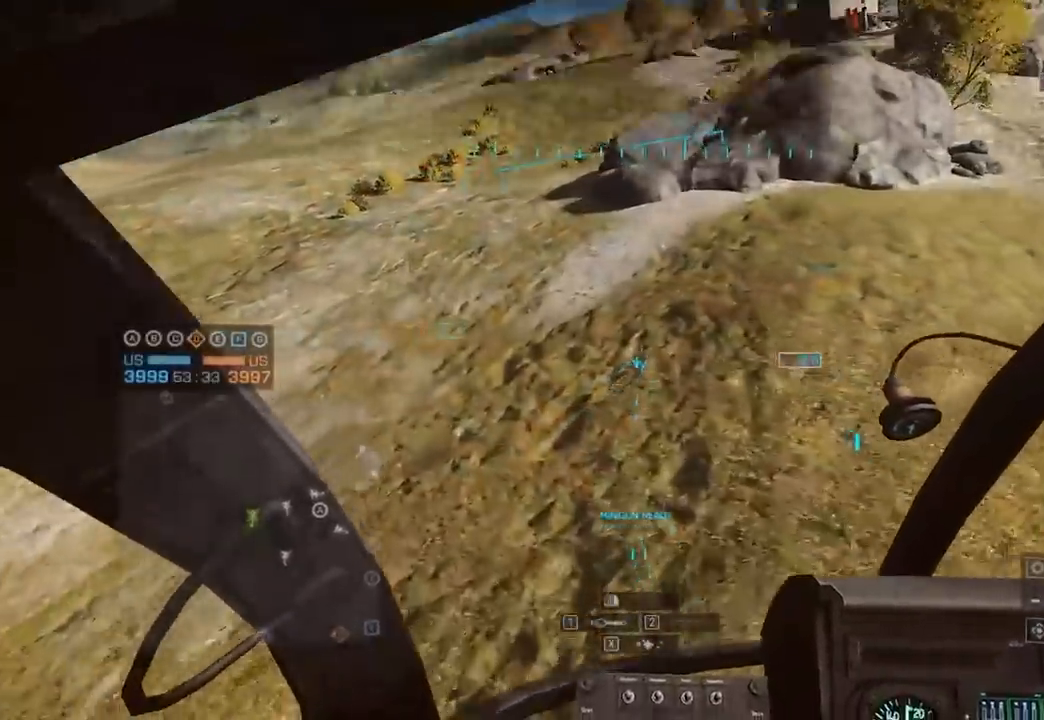
Gameplay with keyboard and mouse; each line is a JSON object with the keys and mouse buttons held at the frame after it. "events" lists presses ("down") and releases ("up") of "1", "2", "3", "4", "5", "a", "alt", "c", "caps_lock", "ctrl", "d", "e", "f", "g", "q", "r", "s", "shift", "space", "t", "tab", "v", "w", "x", "z", "mouse_left", "mouse_wheel" and "mouse_right" between this image and that frame as [ms after this image, input, new state], when the widget could be followed in between. "mouse_left", "mouse_wheel", "mouse_right" = the "left", "wheel", "right" buttons of the "mouse" list. No other keys are recorded. "wheel" means that the mouse wheel is clicked or scrolled. Not read: mouse_move.
{"keys": ["w"], "mouse": [], "events": []}
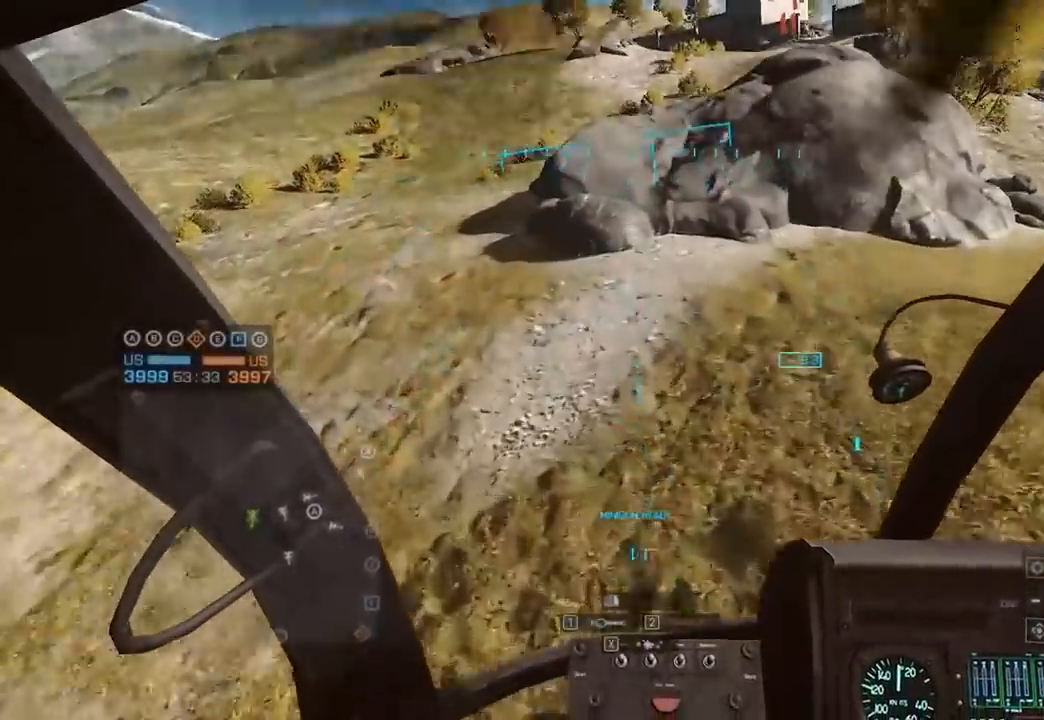
{"keys": ["c", "w"], "mouse": [], "events": [[317, "c", "down"], [417, "c", "up"], [500, "c", "down"]]}
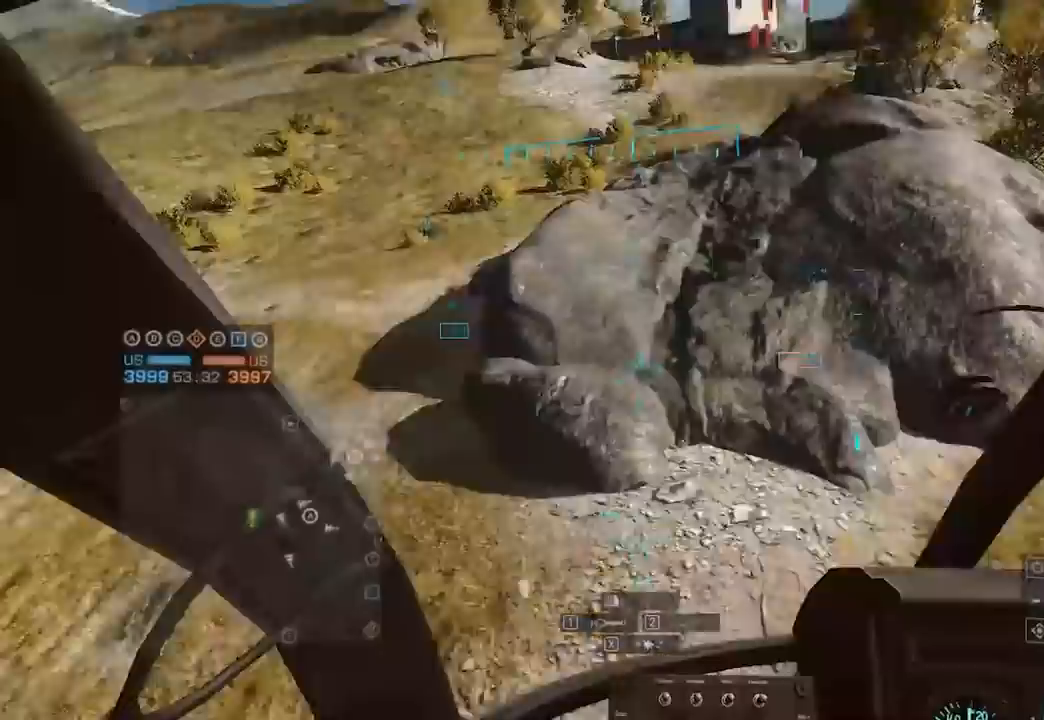
{"keys": ["d", "w"], "mouse": [], "events": [[150, "c", "up"], [333, "d", "down"]]}
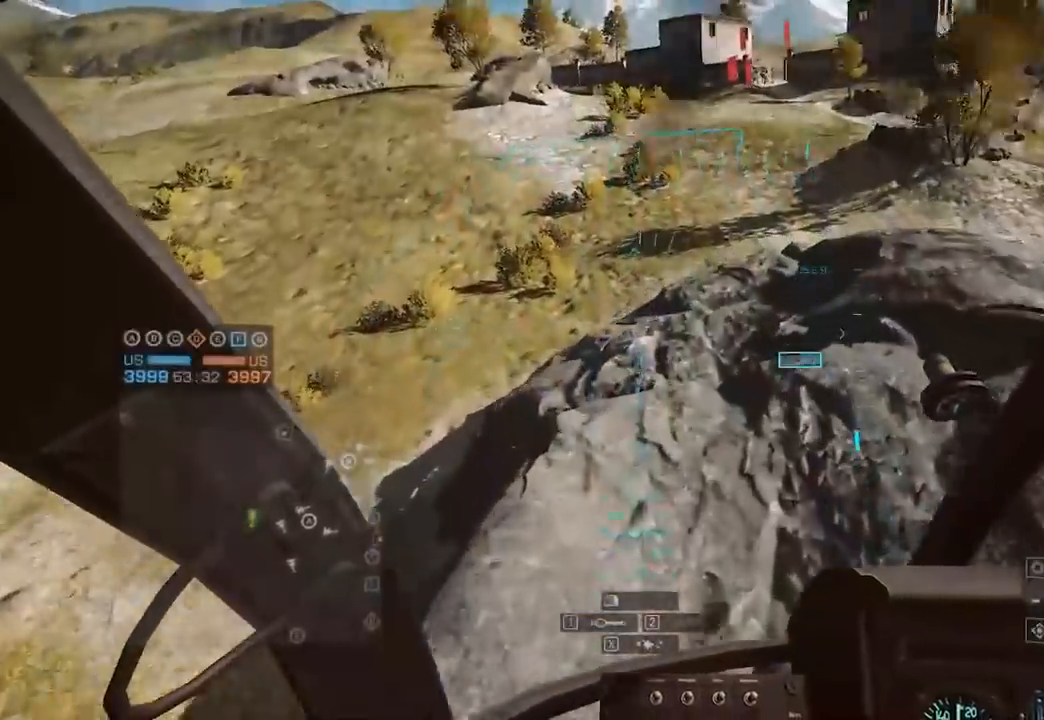
{"keys": [], "mouse": [], "events": [[17, "d", "up"], [117, "w", "up"]]}
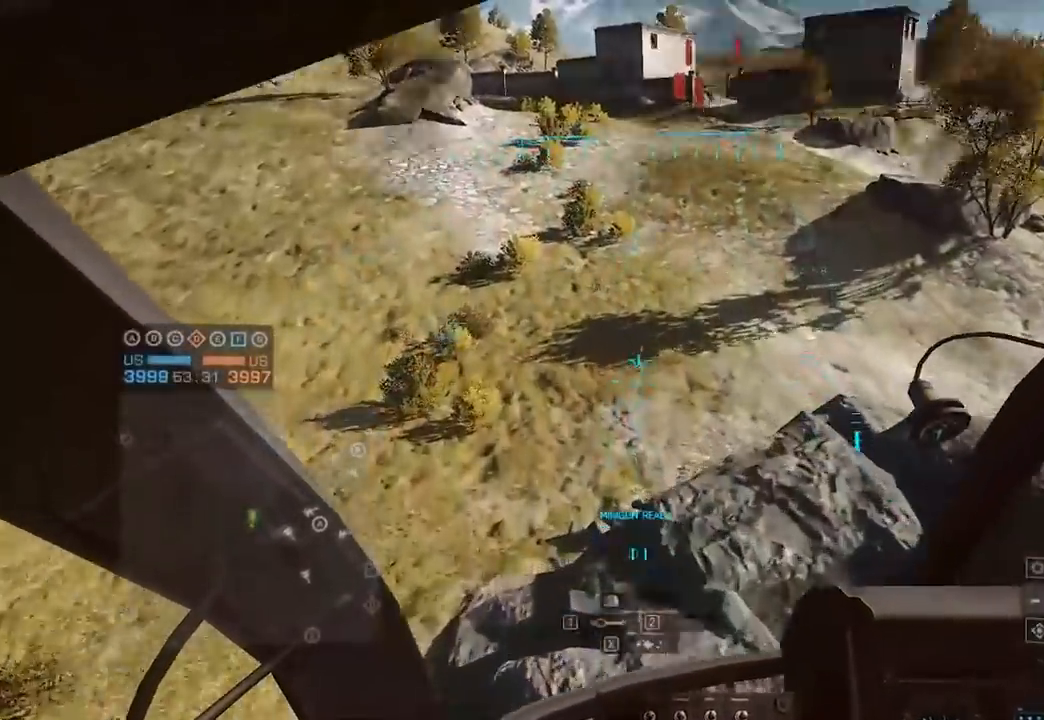
{"keys": [], "mouse": [], "events": [[133, "w", "down"], [483, "w", "up"]]}
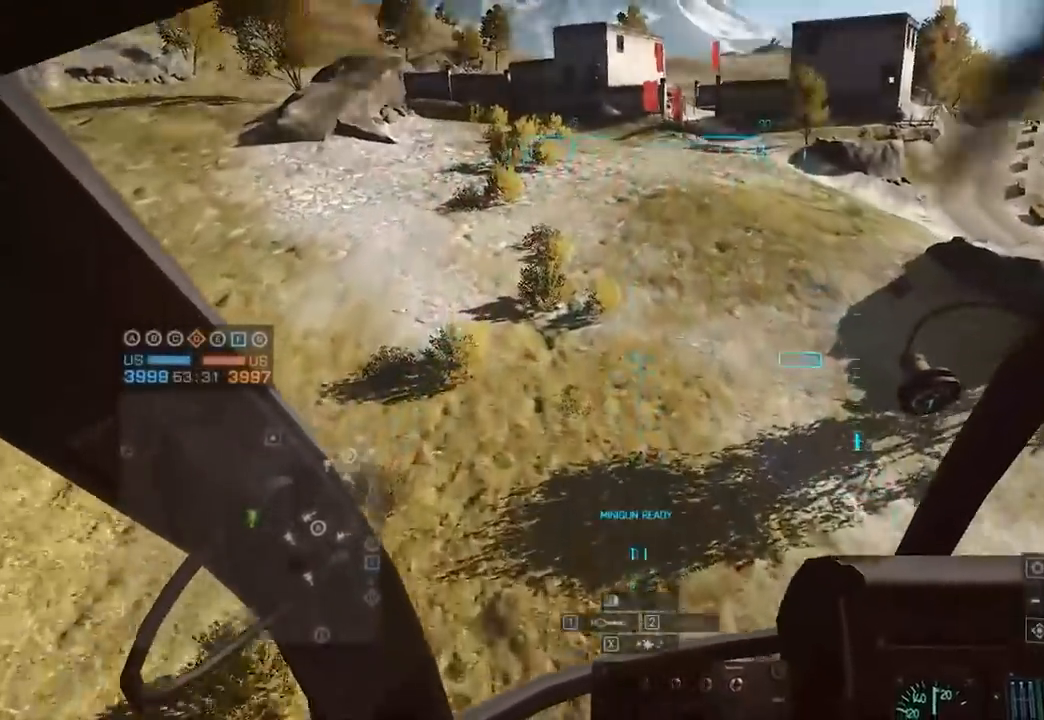
{"keys": ["w"], "mouse": [], "events": [[83, "s", "down"], [167, "c", "down"], [317, "c", "up"], [367, "c", "down"], [367, "s", "up"], [417, "w", "down"], [500, "c", "up"]]}
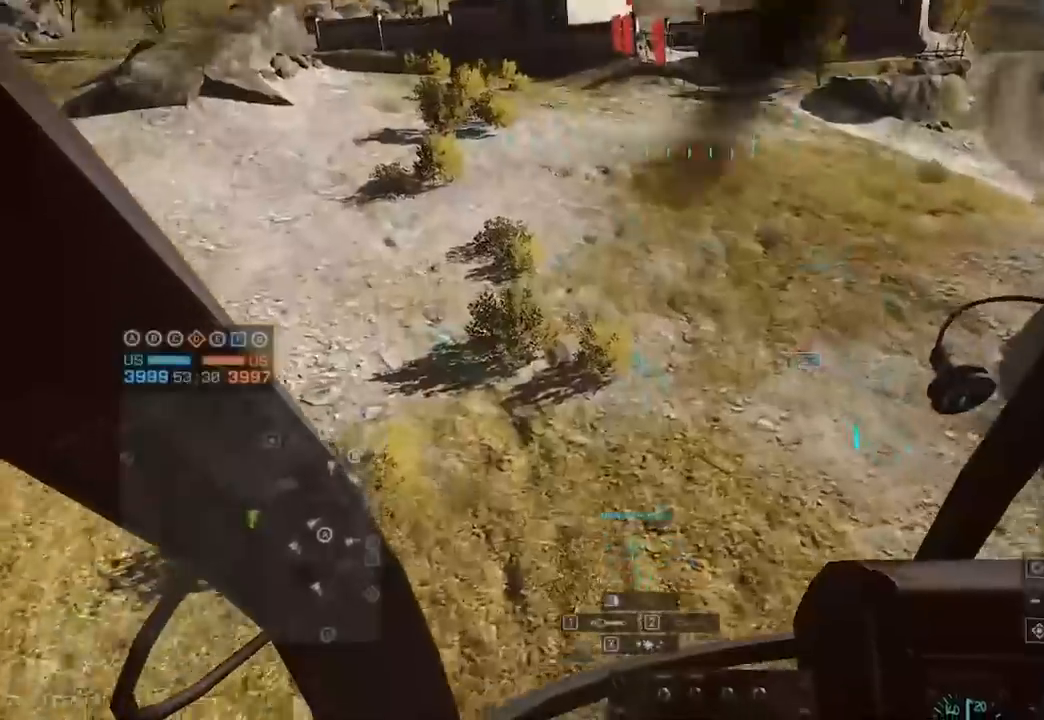
{"keys": ["w"], "mouse": [], "events": [[100, "c", "down"], [183, "c", "up"], [283, "c", "down"], [383, "c", "up"]]}
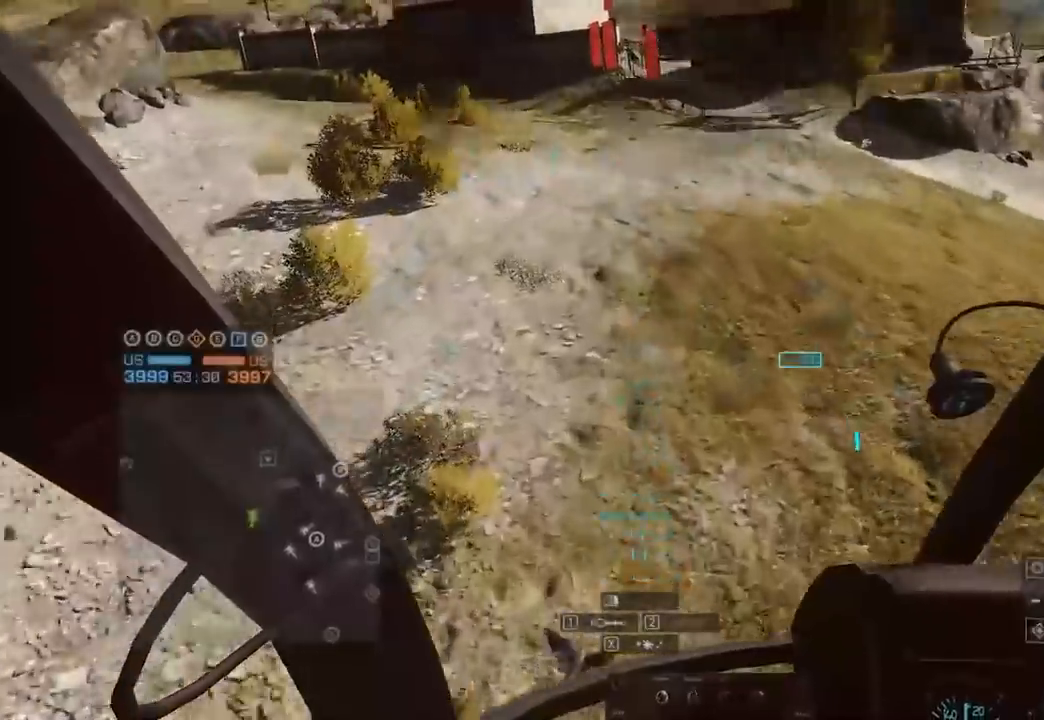
{"keys": ["s"], "mouse": [], "events": [[350, "w", "up"], [400, "s", "down"]]}
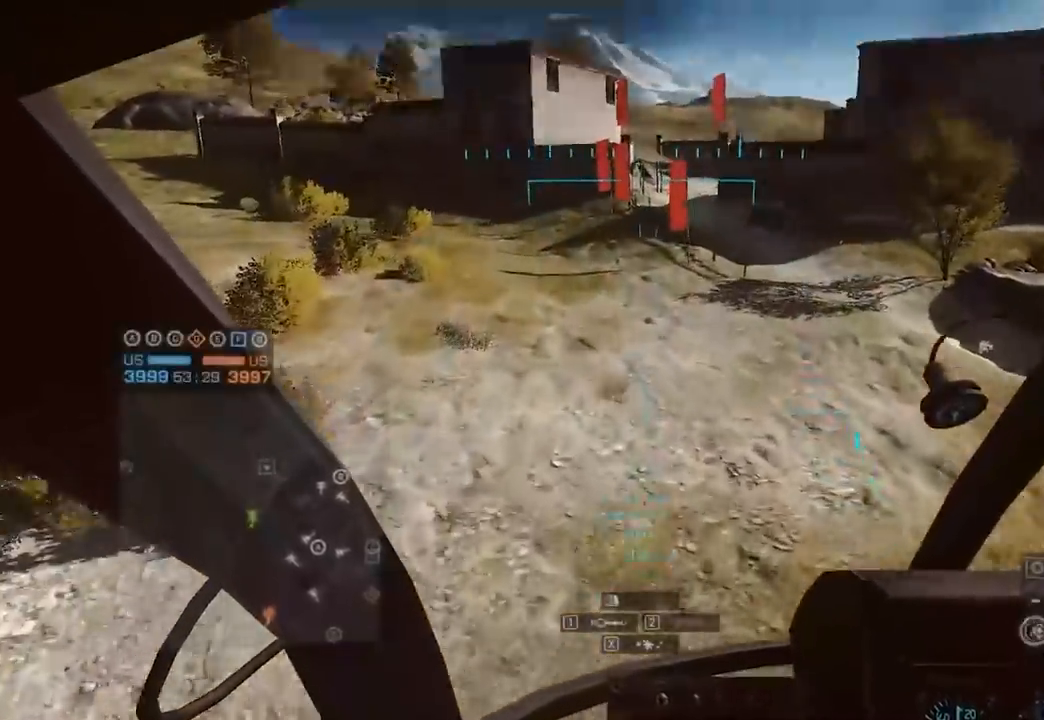
{"keys": [], "mouse": [], "events": [[33, "a", "down"], [133, "a", "up"], [333, "d", "down"], [433, "d", "up"], [467, "s", "up"]]}
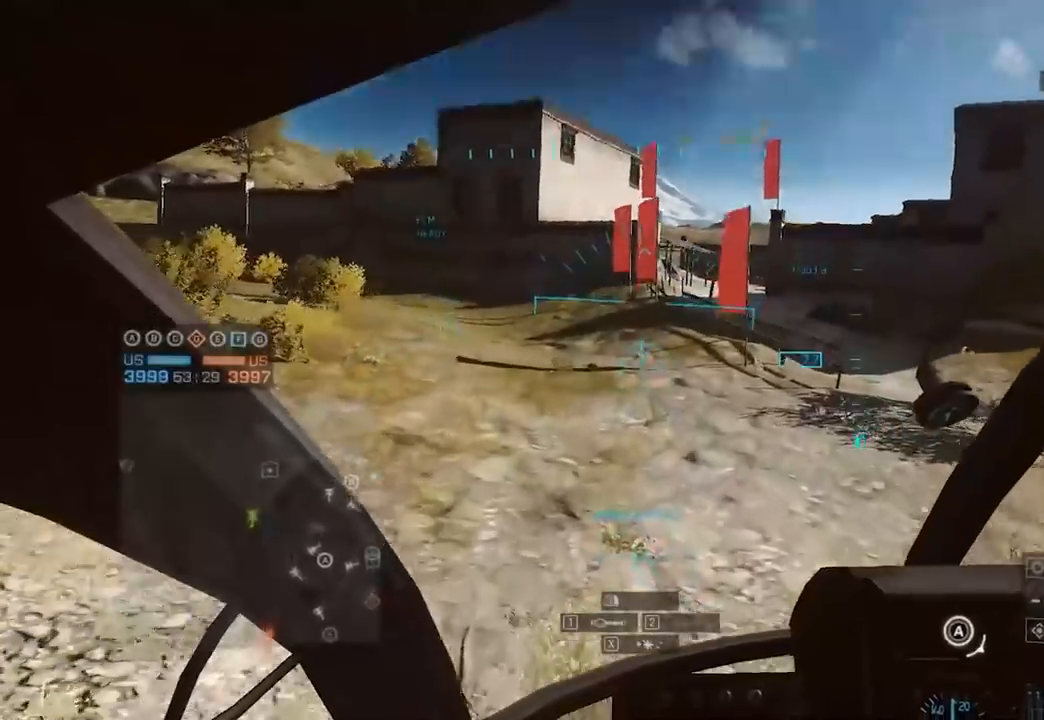
{"keys": ["s"], "mouse": [], "events": [[67, "c", "down"], [167, "c", "up"], [200, "s", "down"], [250, "c", "down"], [350, "c", "up"]]}
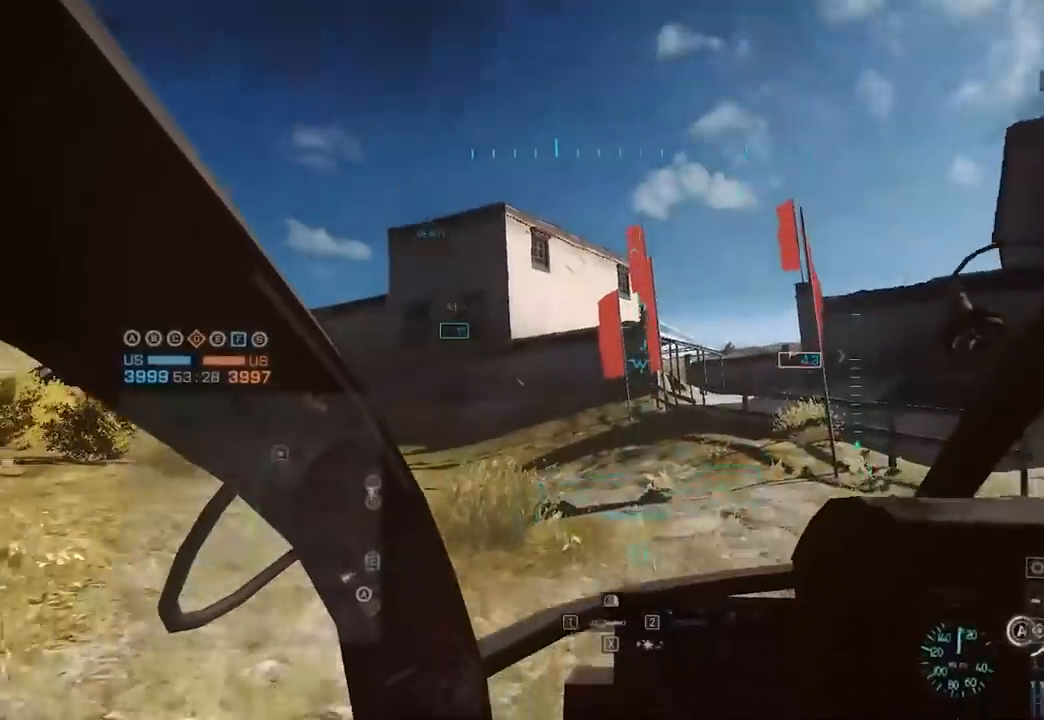
{"keys": [], "mouse": [], "events": [[367, "s", "up"]]}